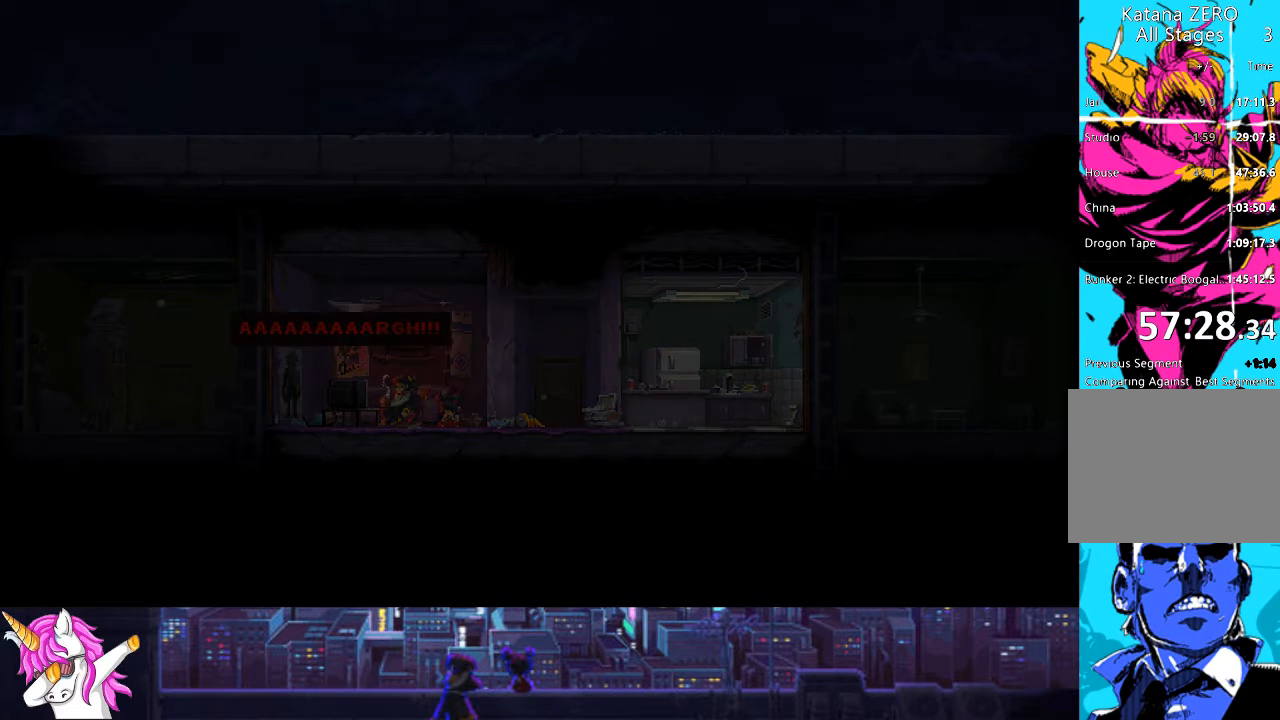
Gameplay with a controller (PlayStation layout); each line is a JSON object with the inputs held at the frame after it. "events" lists button and stick changes between this image and that frame as [ms after this image, input, new state], when the widget could be followed in between.
{"buttons": [], "left_stick": "center", "right_stick": "center", "events": []}
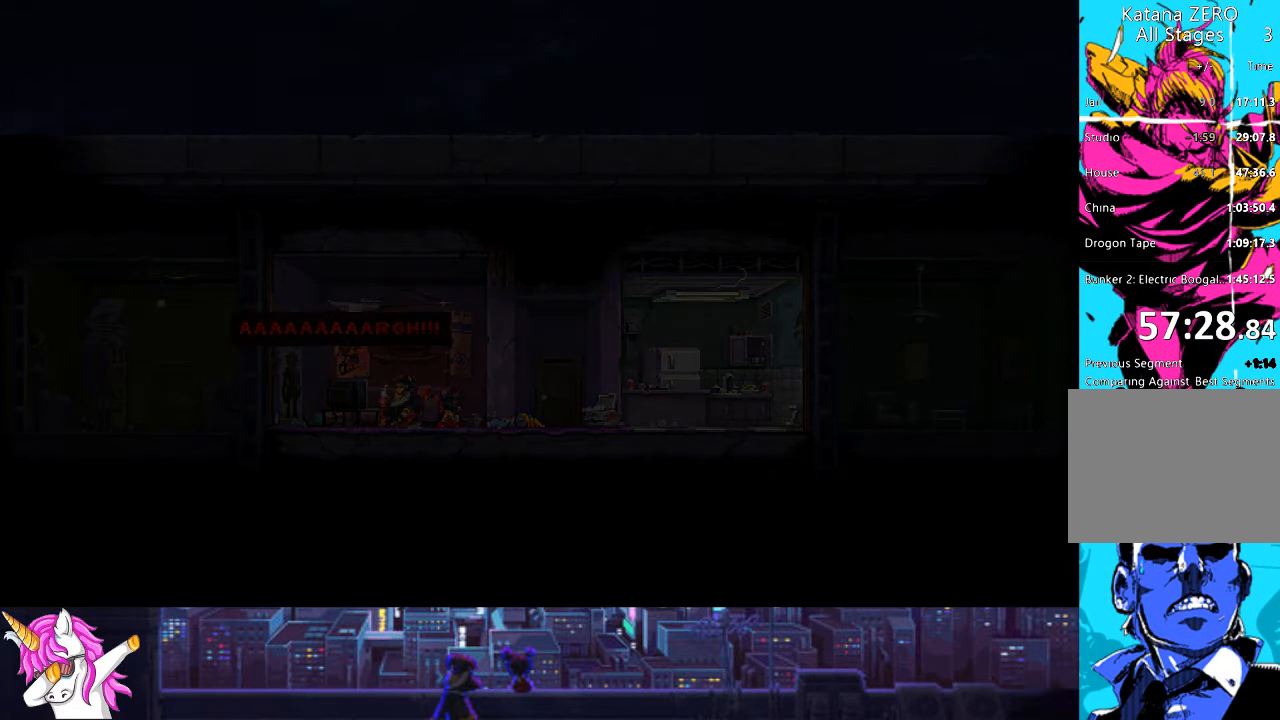
{"buttons": [], "left_stick": "center", "right_stick": "center", "events": []}
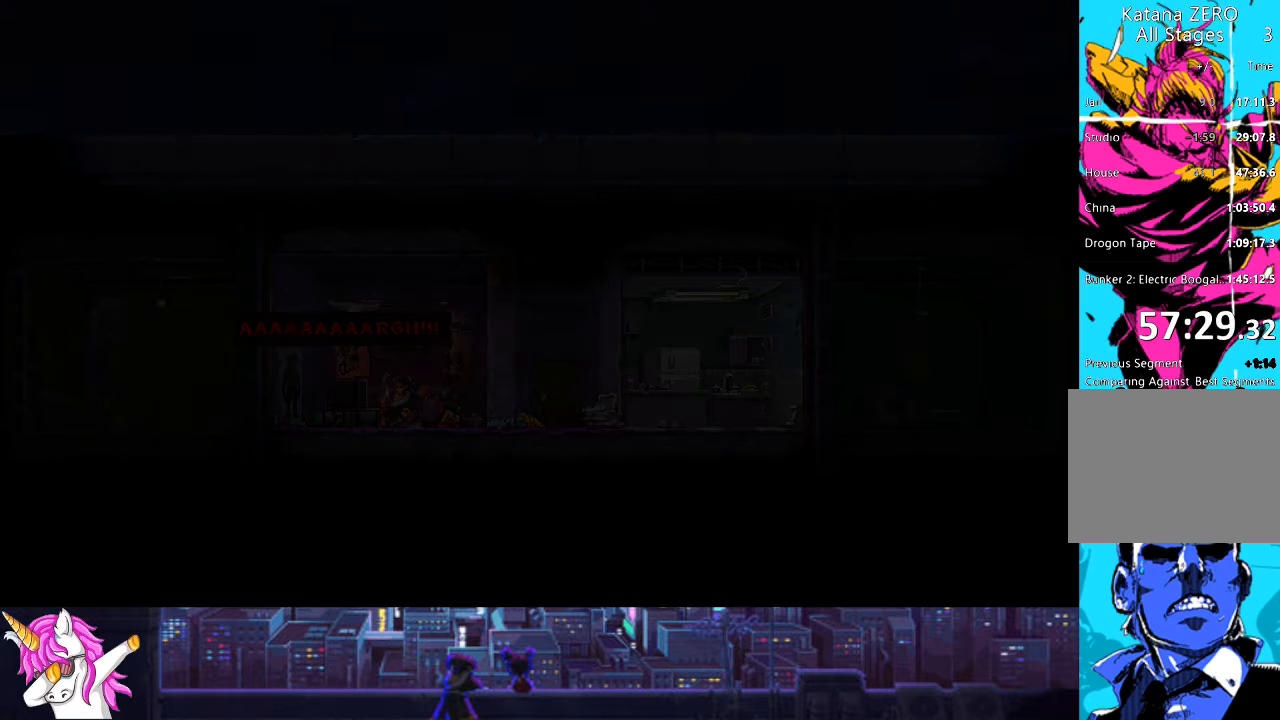
{"buttons": [], "left_stick": "center", "right_stick": "center", "events": []}
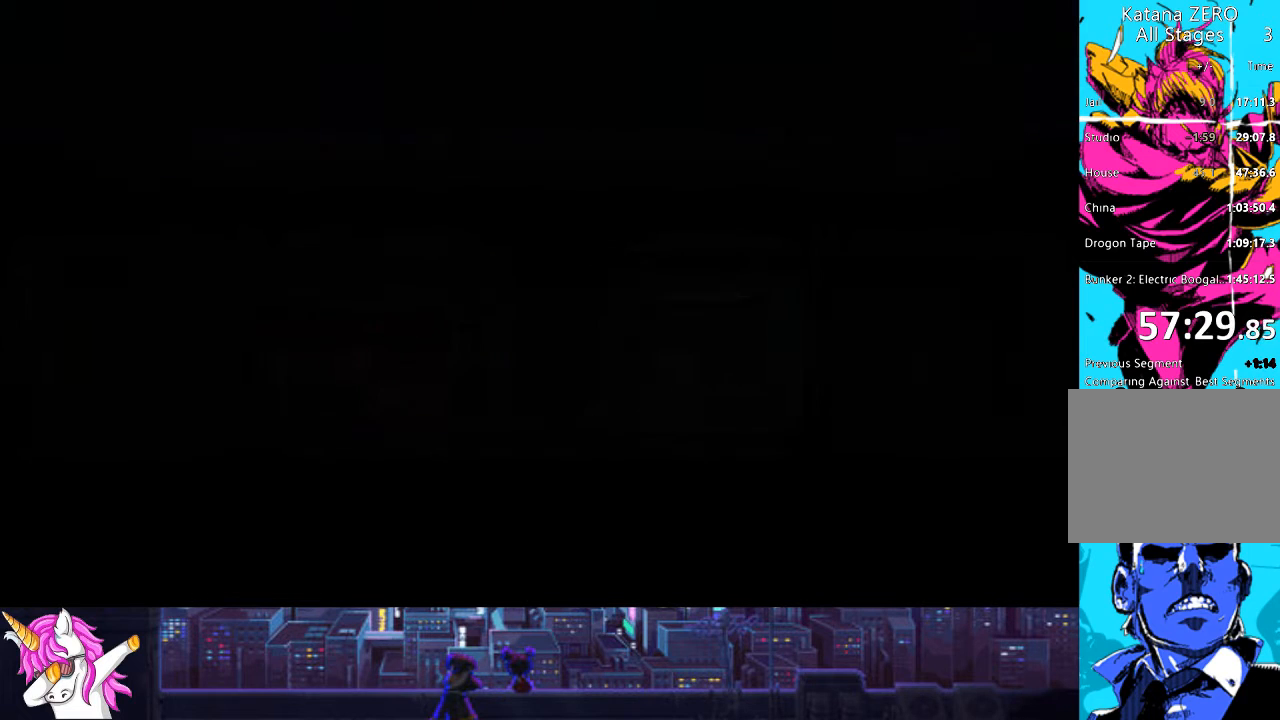
{"buttons": [], "left_stick": "center", "right_stick": "center", "events": []}
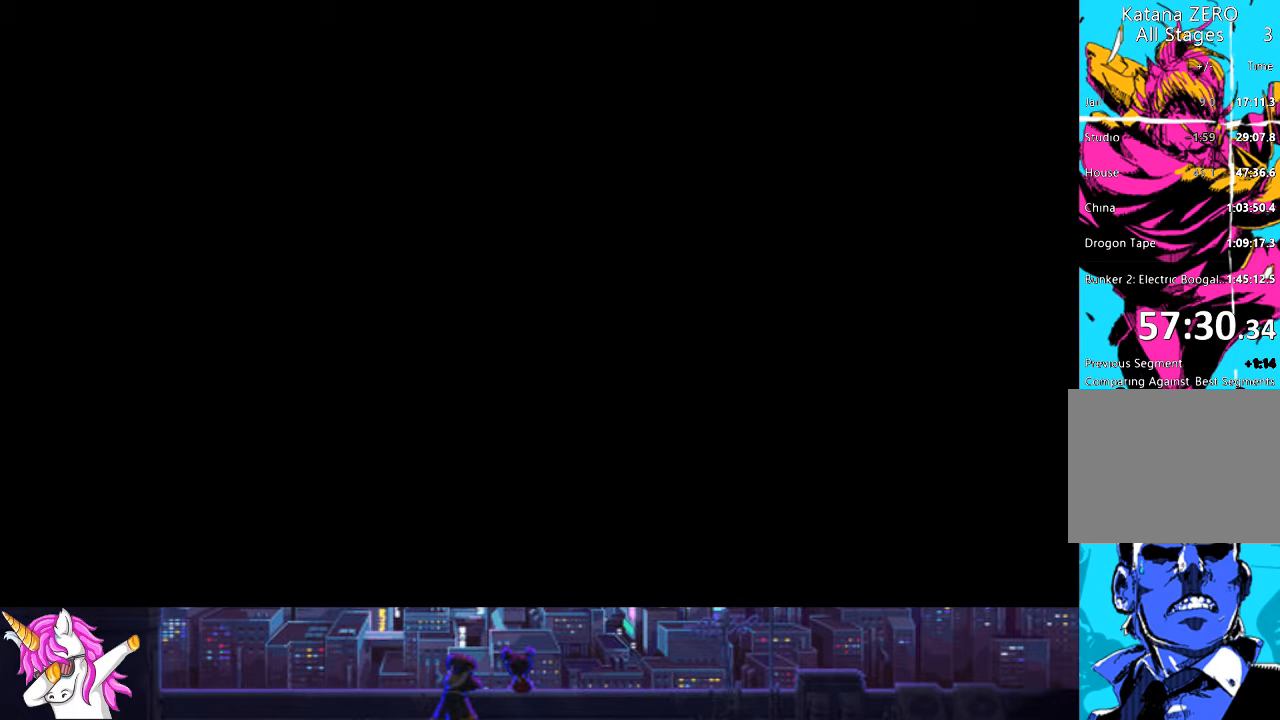
{"buttons": [], "left_stick": "center", "right_stick": "center", "events": []}
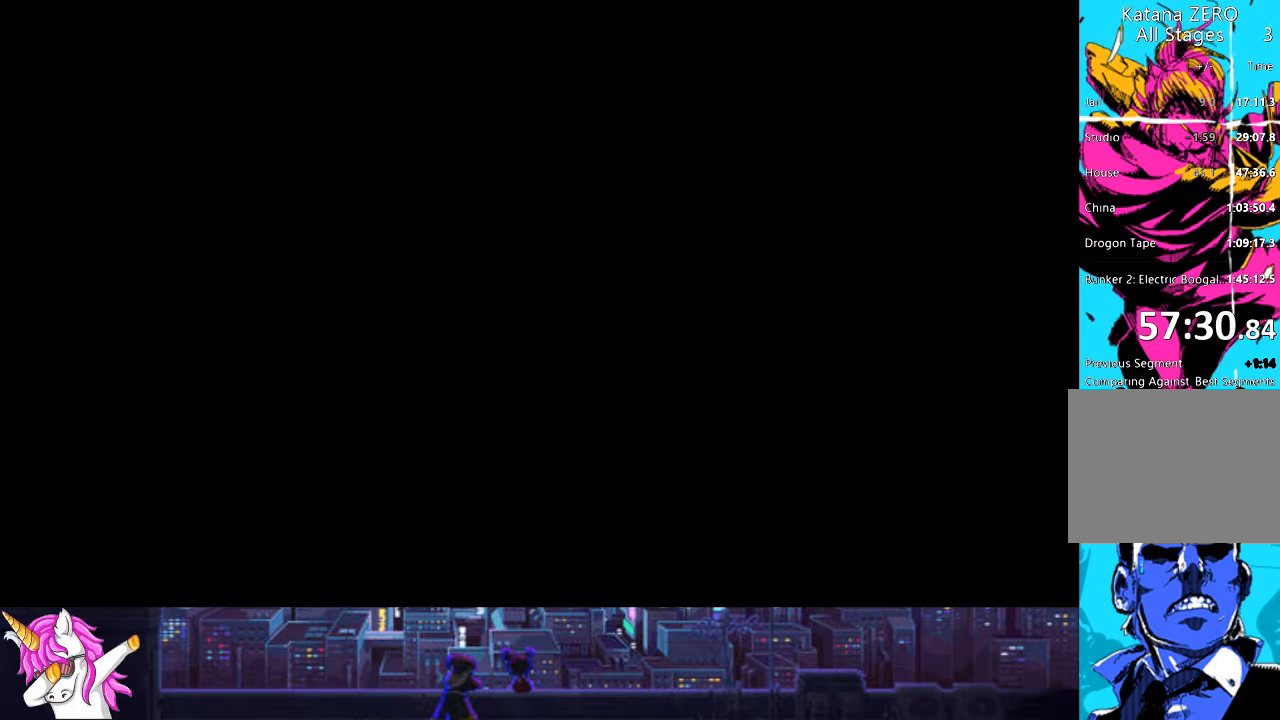
{"buttons": [], "left_stick": "center", "right_stick": "center", "events": []}
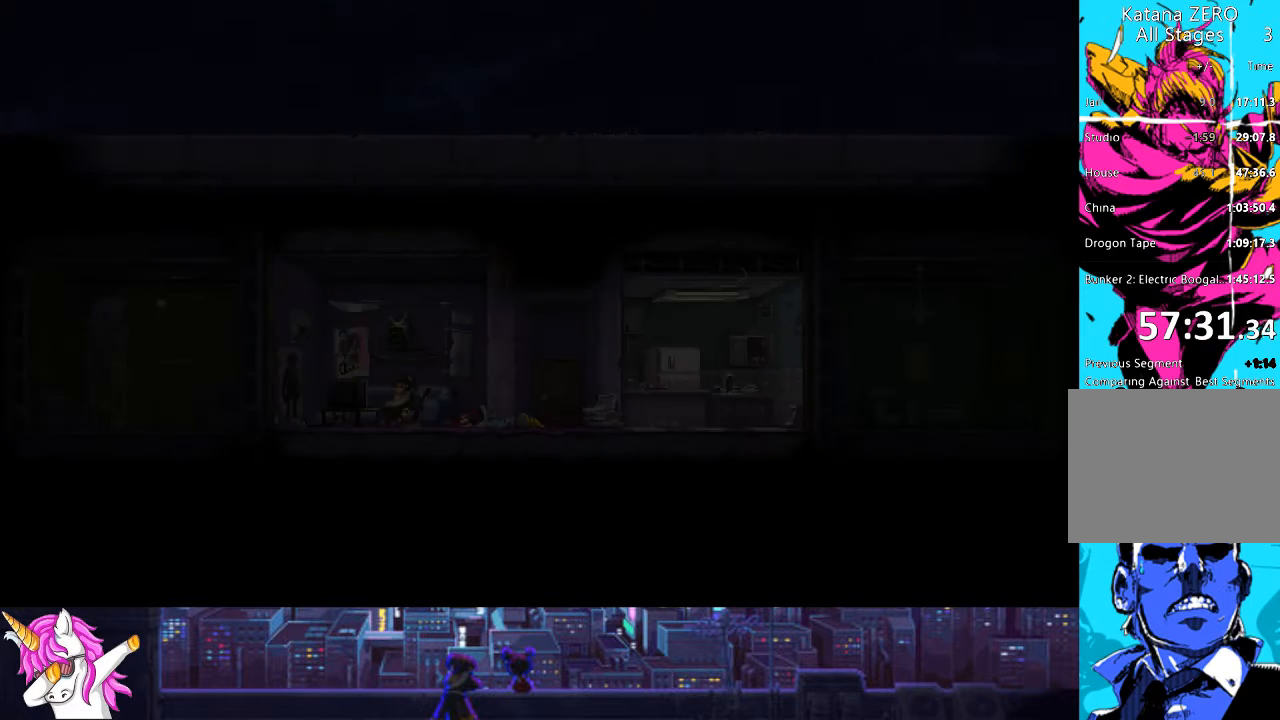
{"buttons": ["CROSS"], "left_stick": "center", "right_stick": "center", "events": [[422, "CROSS", "down"]]}
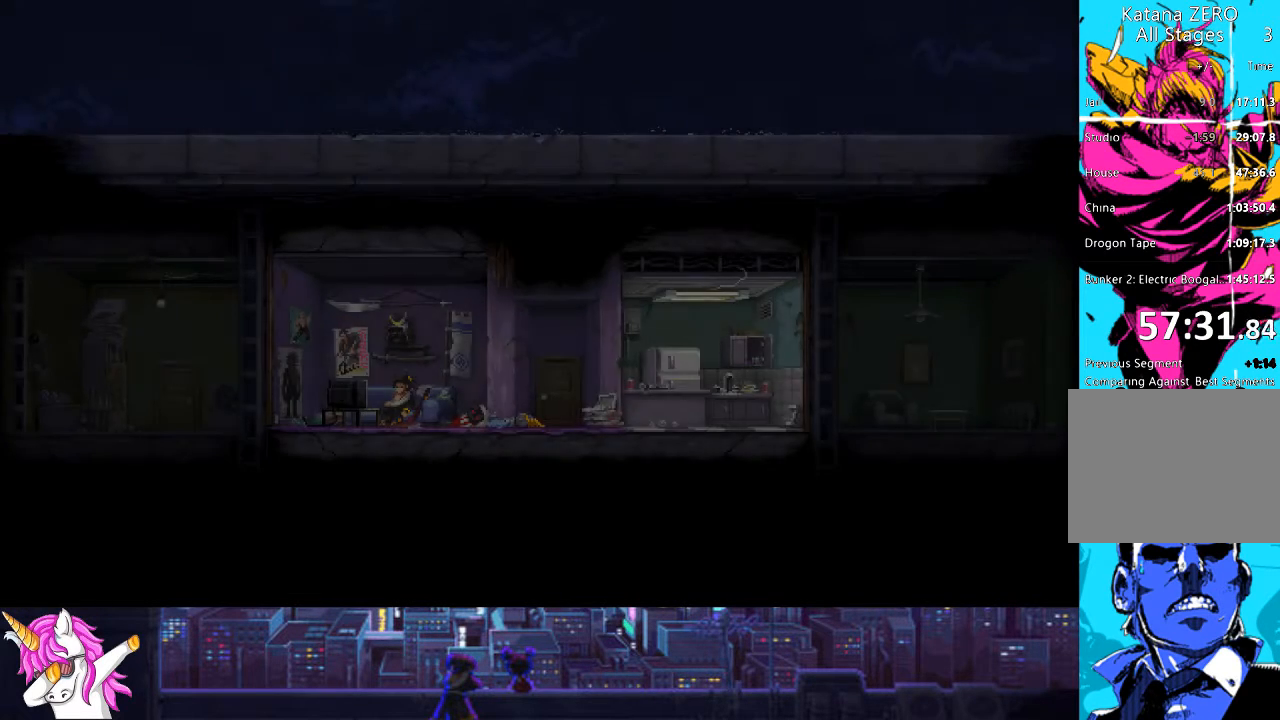
{"buttons": [], "left_stick": "center", "right_stick": "center", "events": [[51, "CROSS", "up"], [304, "CROSS", "down"], [406, "CROSS", "up"]]}
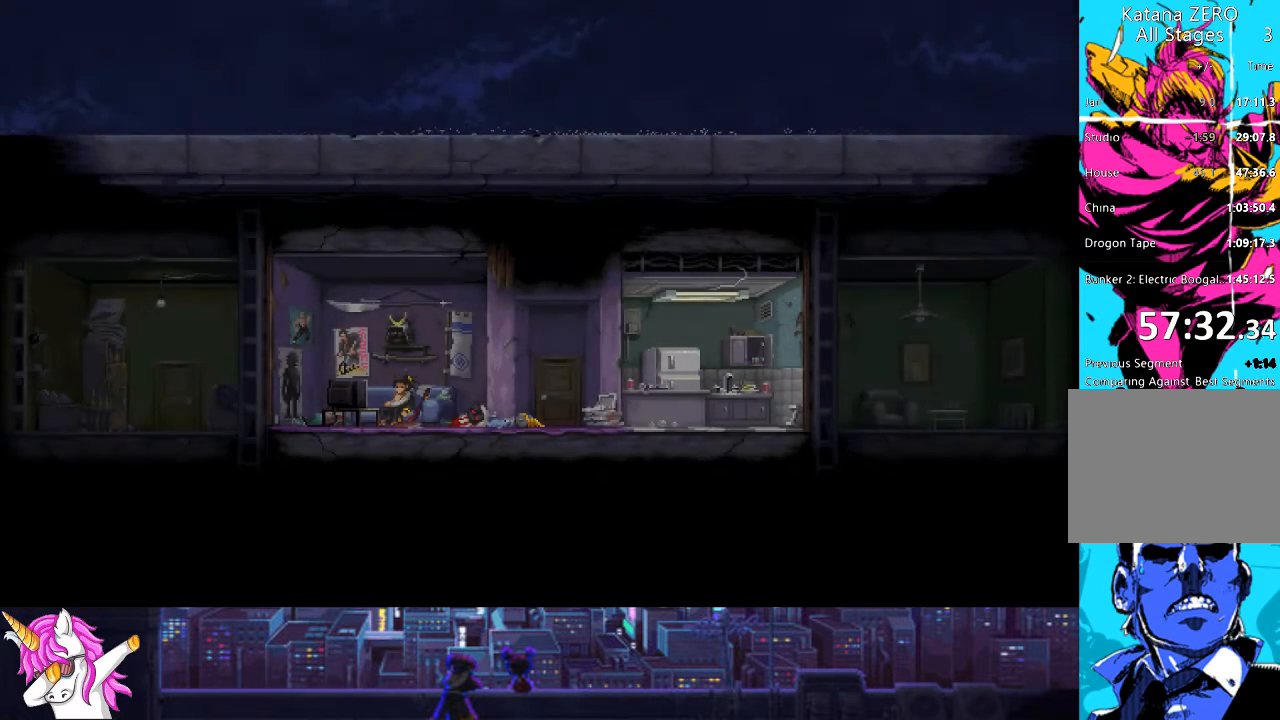
{"buttons": [], "left_stick": "center", "right_stick": "center", "events": [[321, "CROSS", "down"], [456, "CROSS", "up"]]}
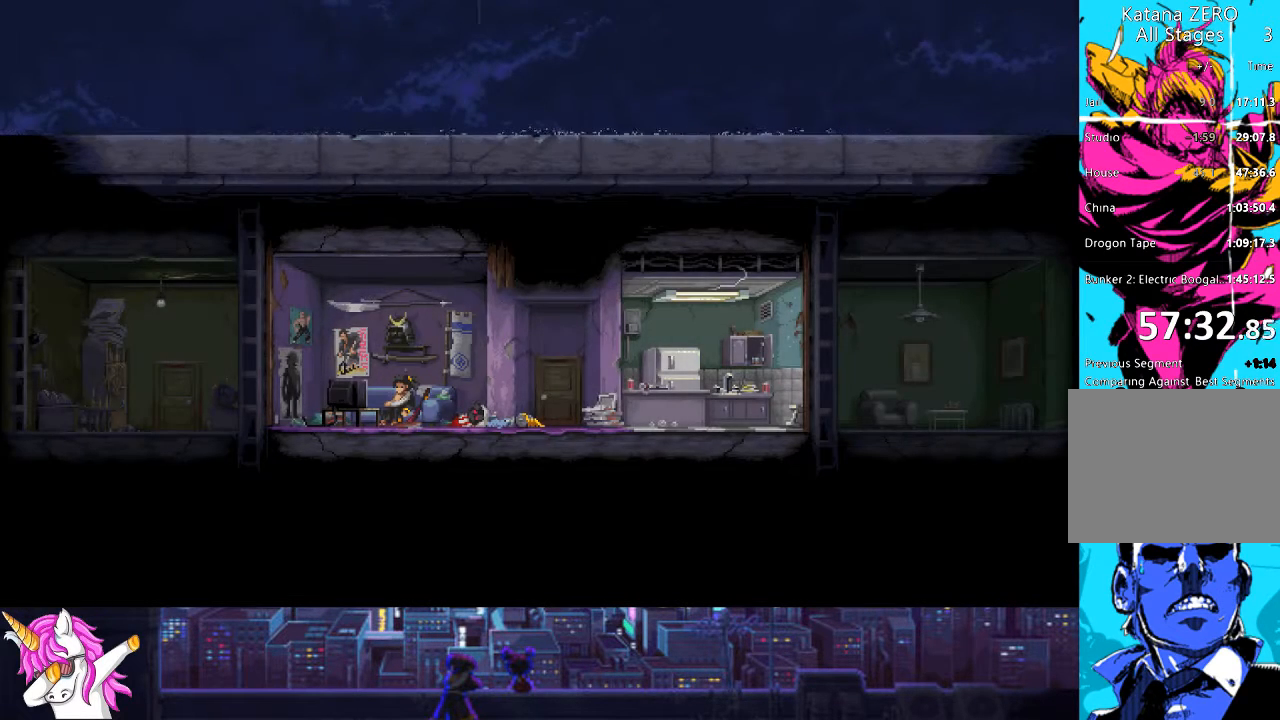
{"buttons": [], "left_stick": "center", "right_stick": "center", "events": [[85, "CROSS", "down"], [169, "CROSS", "up"], [321, "CROSS", "down"], [423, "CROSS", "up"]]}
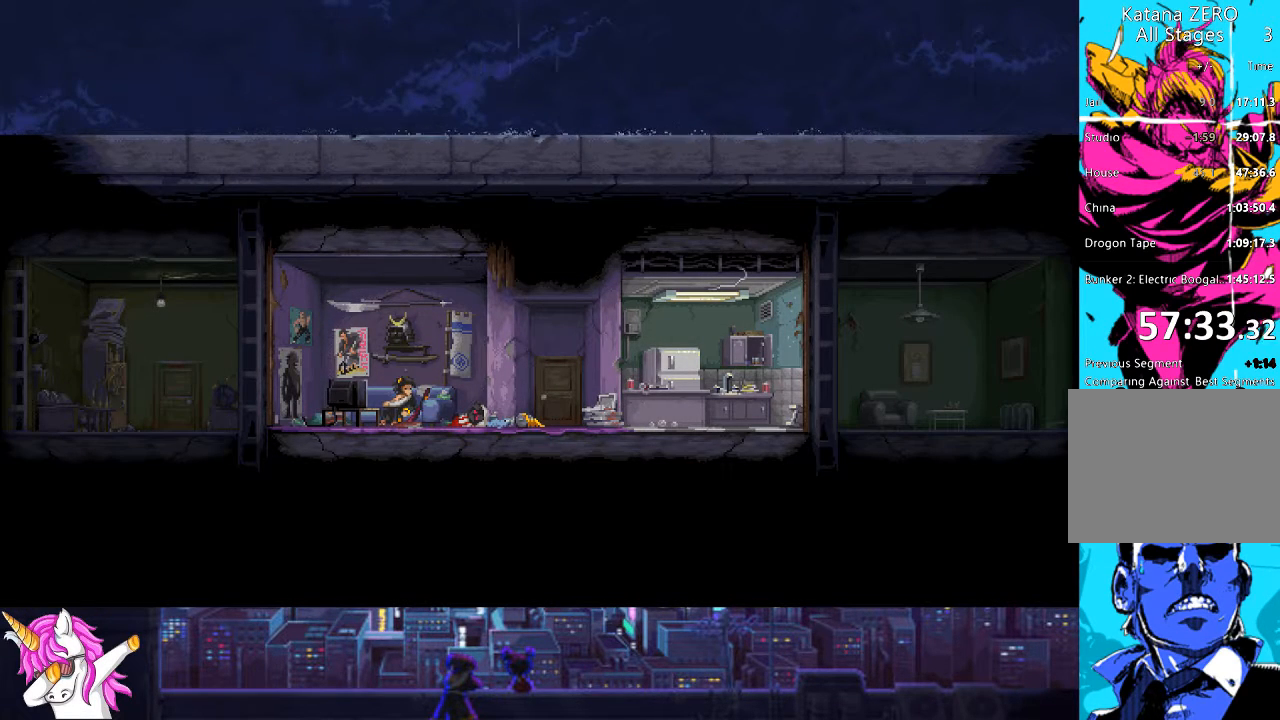
{"buttons": [], "left_stick": "center", "right_stick": "center", "events": [[68, "CROSS", "down"], [152, "CROSS", "up"], [270, "CROSS", "down"], [388, "CROSS", "up"]]}
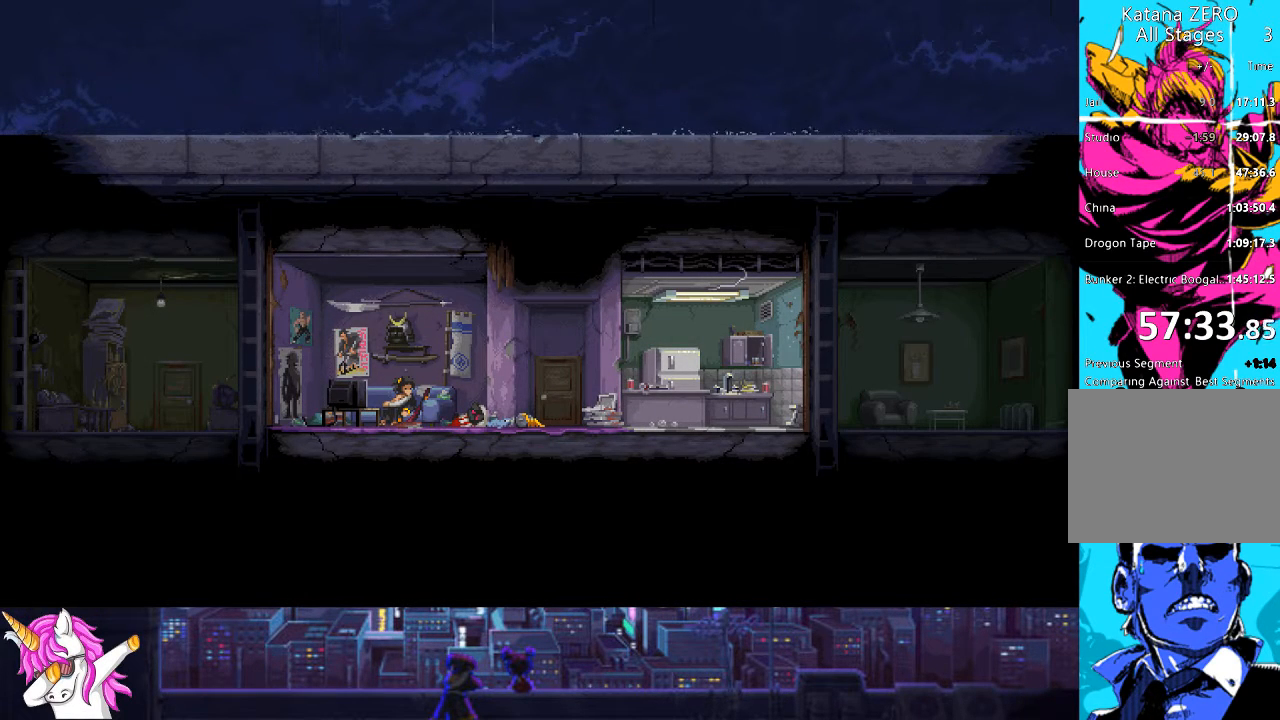
{"buttons": [], "left_stick": "center", "right_stick": "center", "events": [[101, "CROSS", "down"], [236, "CROSS", "up"], [388, "CROSS", "down"], [489, "CROSS", "up"]]}
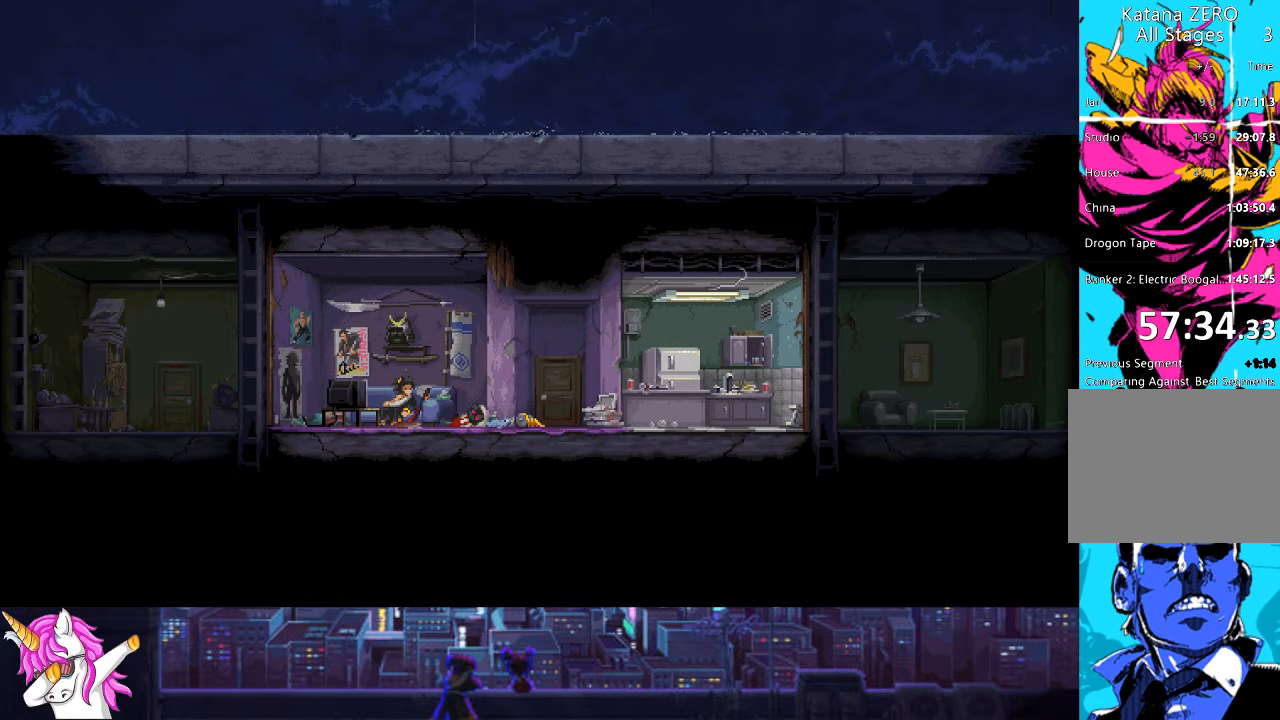
{"buttons": ["CROSS"], "left_stick": "center", "right_stick": "center", "events": [[422, "CROSS", "down"]]}
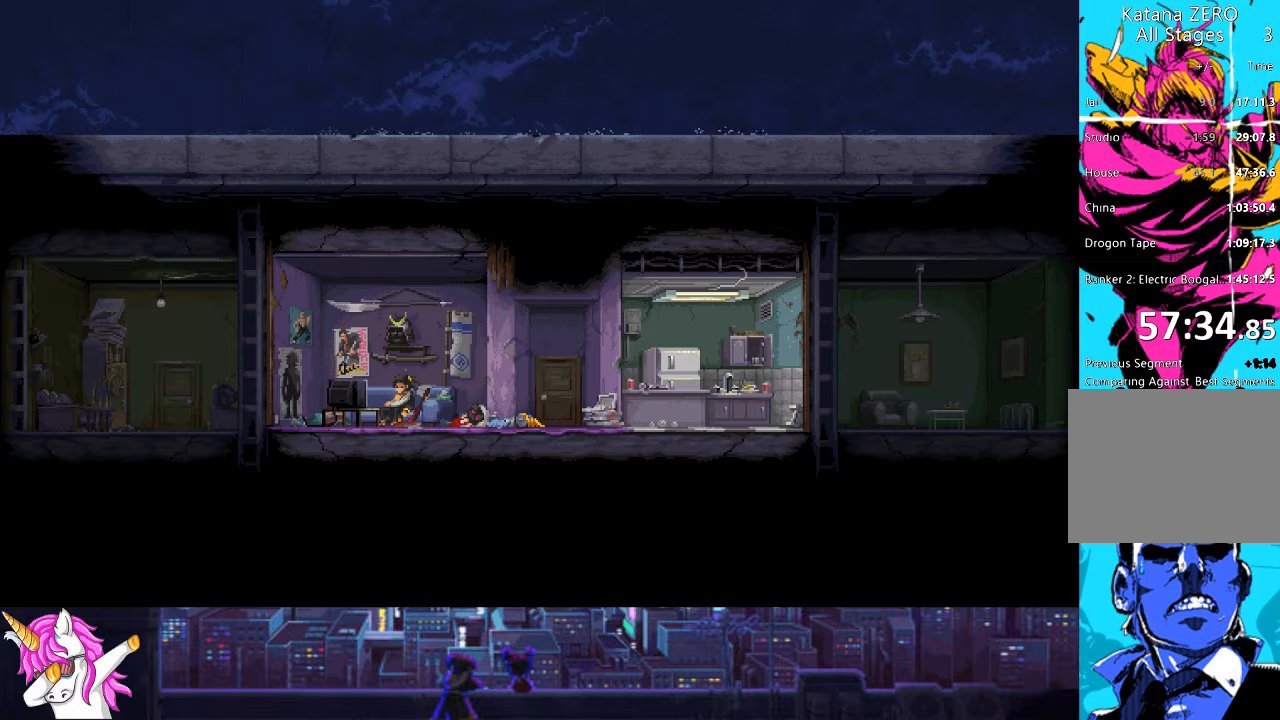
{"buttons": [], "left_stick": "center", "right_stick": "center", "events": [[17, "CROSS", "up"], [202, "CROSS", "down"], [337, "CROSS", "up"]]}
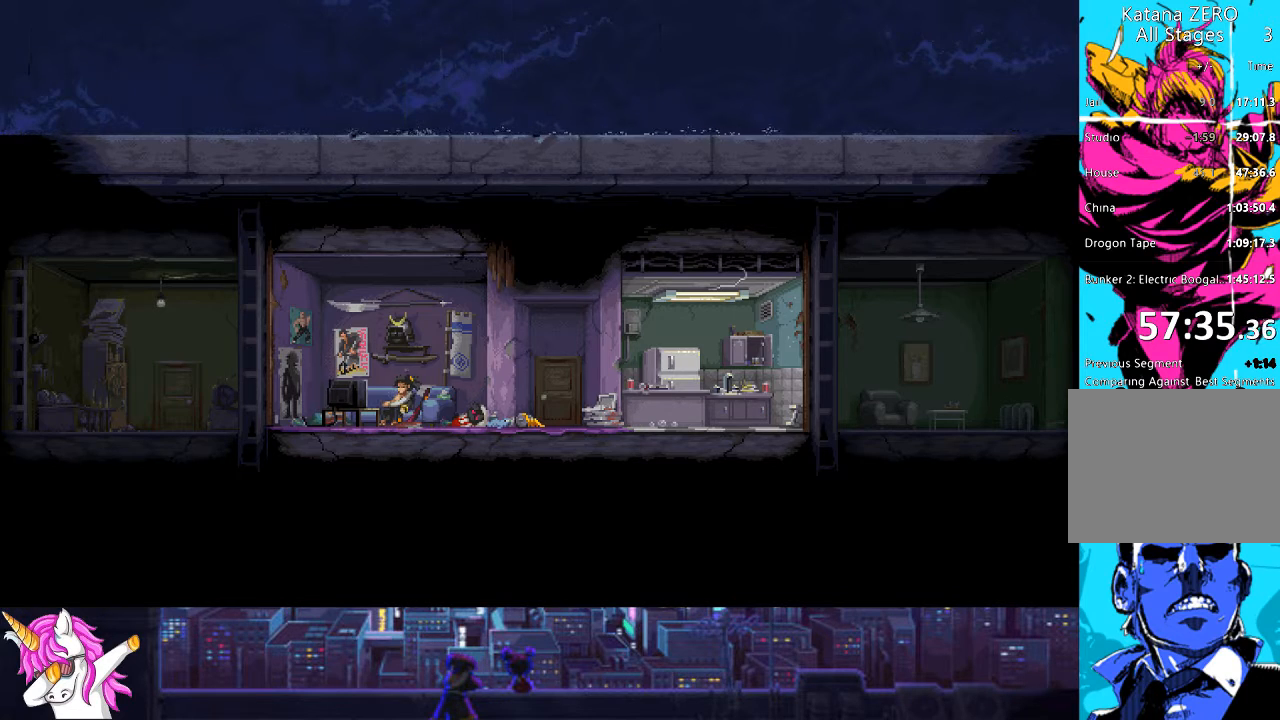
{"buttons": [], "left_stick": "center", "right_stick": "center", "events": []}
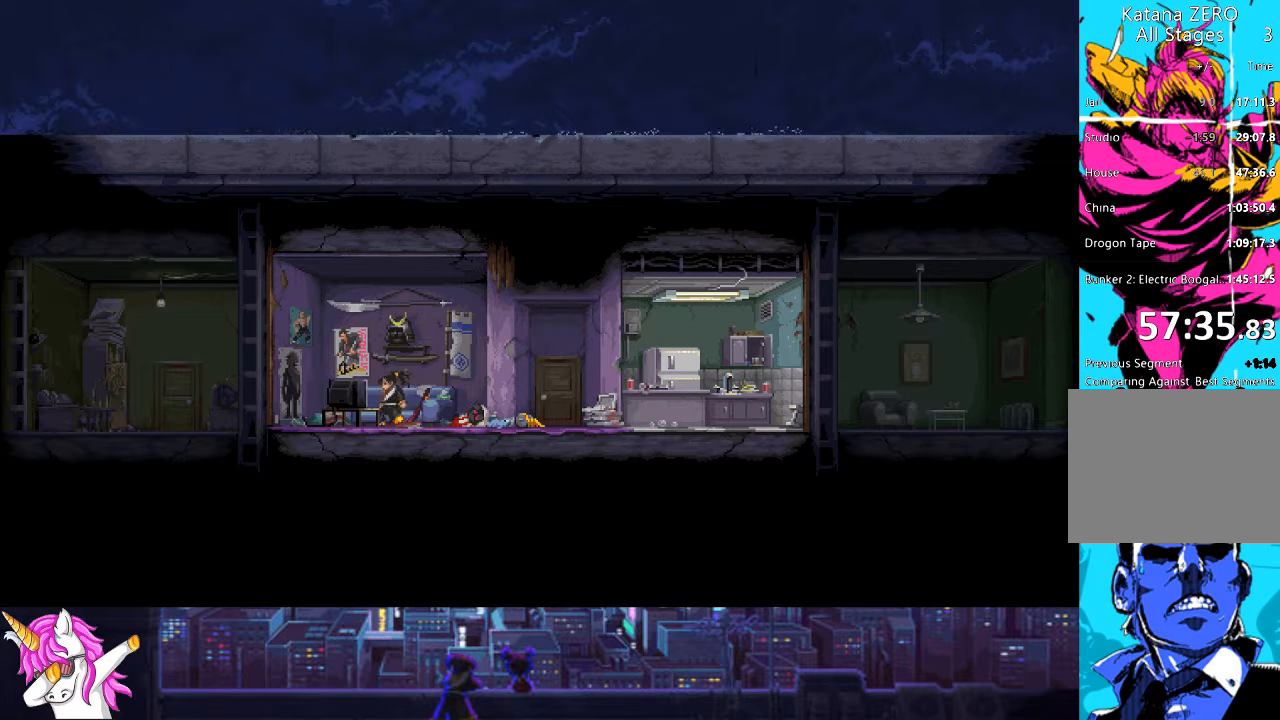
{"buttons": ["CROSS"], "left_stick": "center", "right_stick": "center", "events": [[17, "CROSS", "down"], [101, "CROSS", "up"], [270, "CROSS", "down"], [338, "CROSS", "up"], [473, "CROSS", "down"]]}
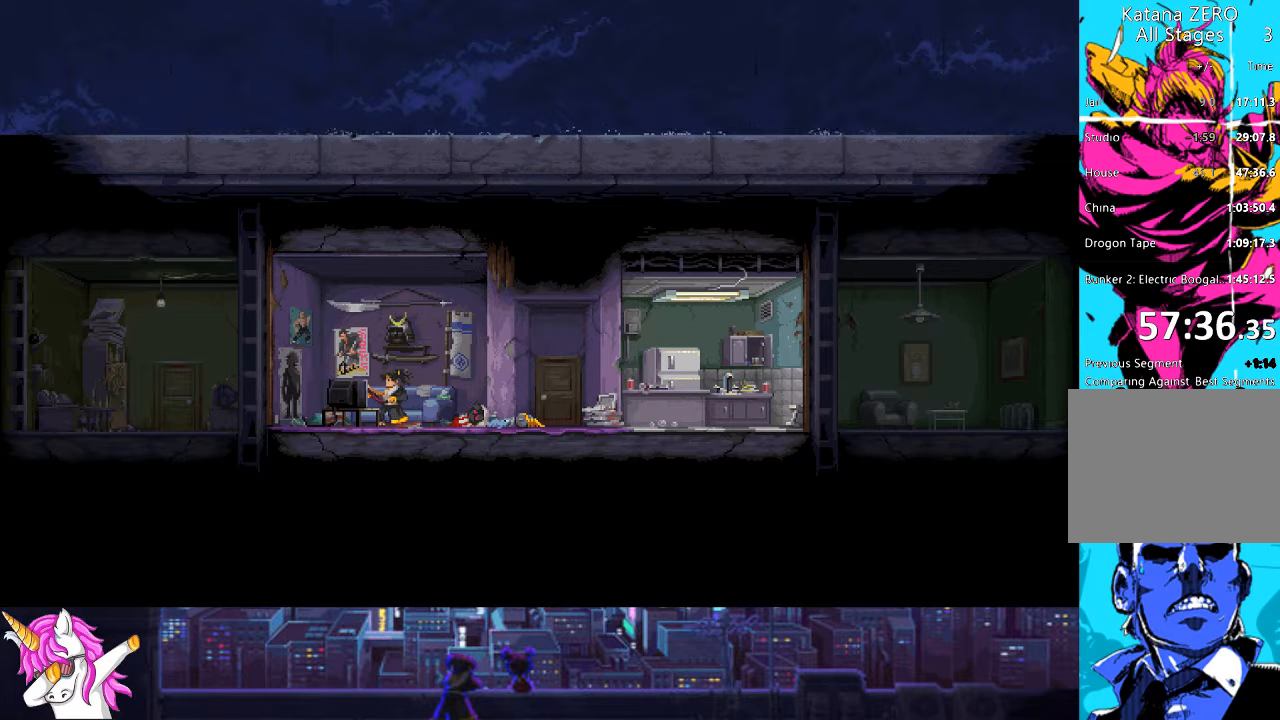
{"buttons": [], "left_stick": "center", "right_stick": "center", "events": [[51, "CROSS", "up"], [220, "CROSS", "down"], [304, "CROSS", "up"], [423, "CROSS", "down"], [473, "CROSS", "up"]]}
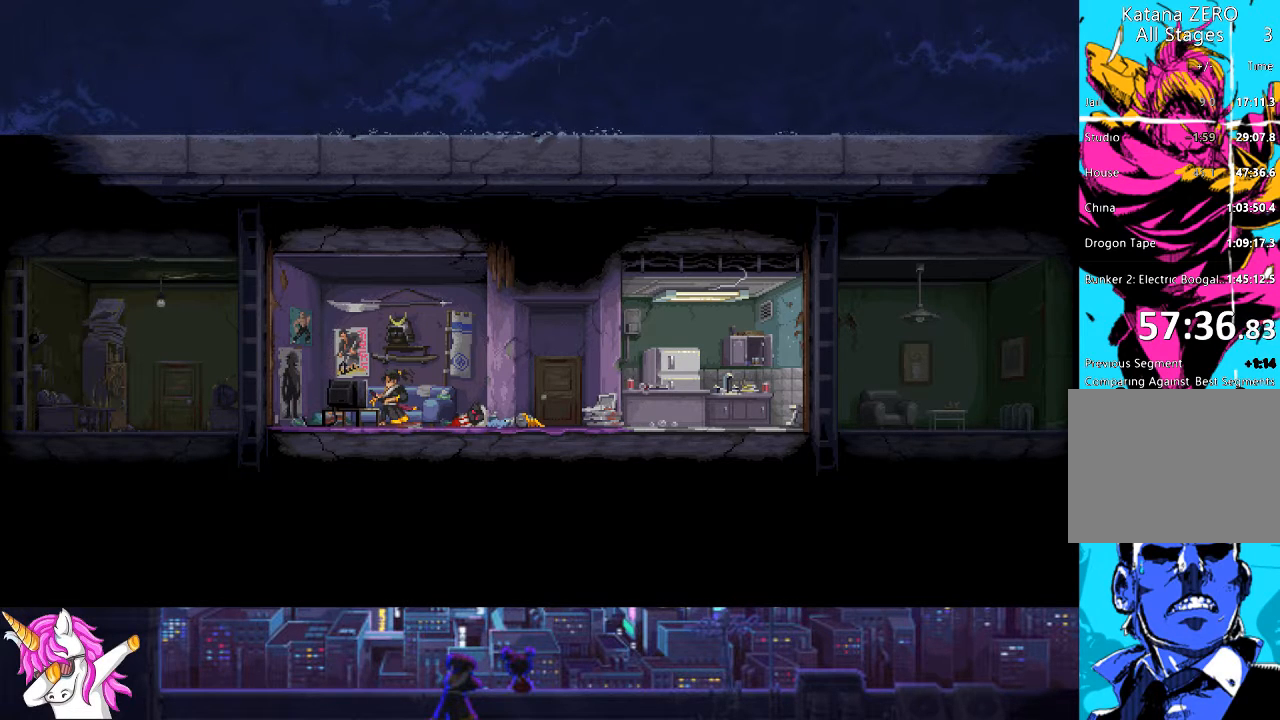
{"buttons": [], "left_stick": "center", "right_stick": "center", "events": [[186, "CROSS", "down"], [220, "CROSS", "up"]]}
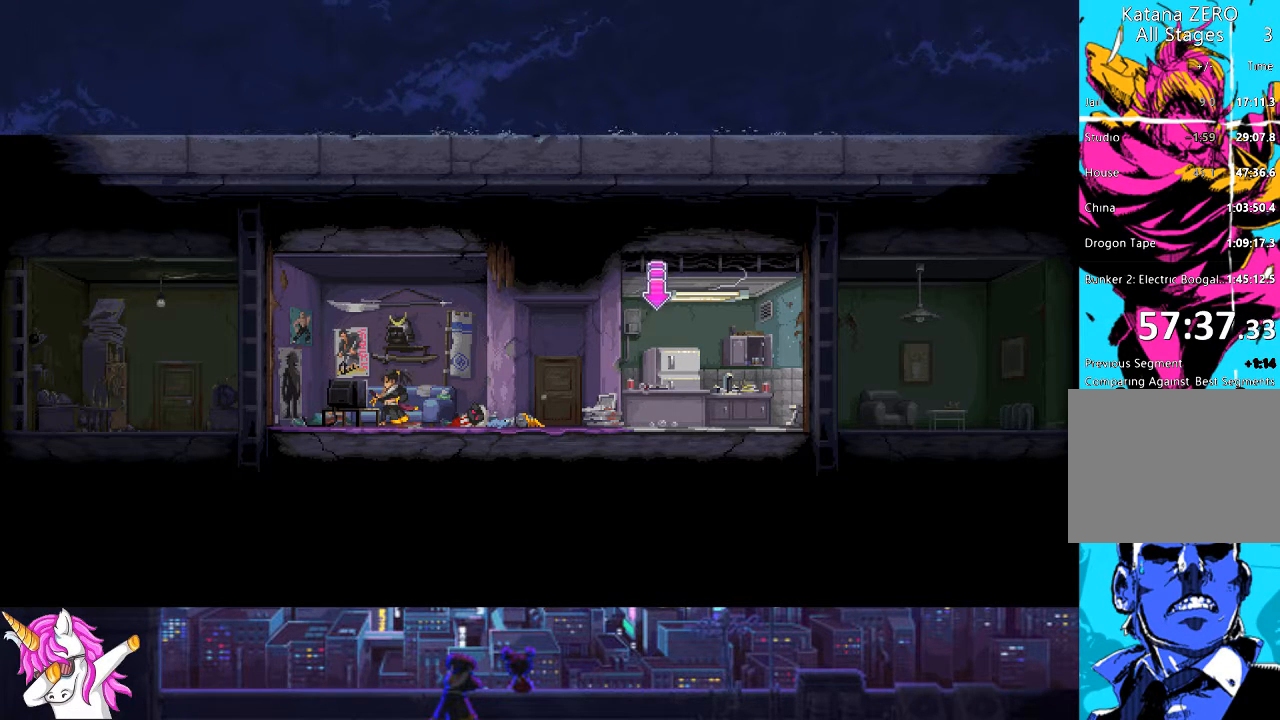
{"buttons": [], "left_stick": "center", "right_stick": "center", "events": [[84, "CROSS", "down"], [185, "CROSS", "up"], [320, "CROSS", "down"], [439, "CROSS", "up"]]}
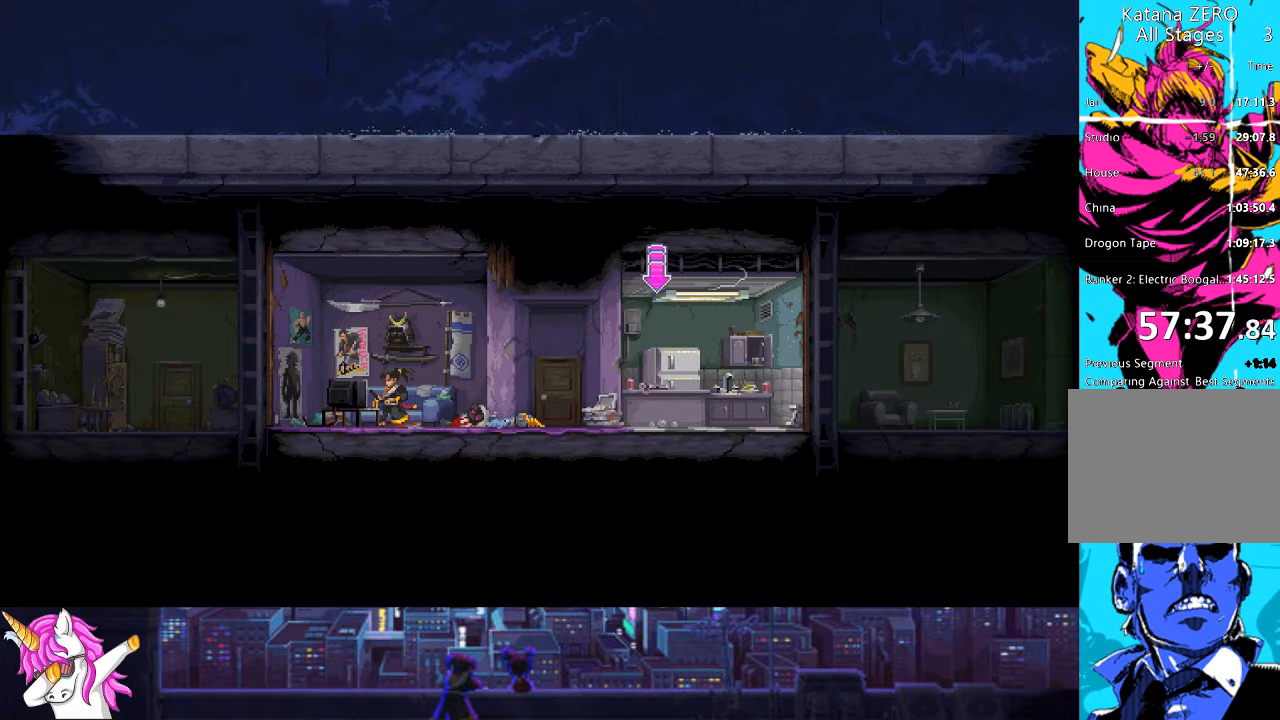
{"buttons": [], "left_stick": "center", "right_stick": "center", "events": [[17, "CROSS", "down"], [118, "CROSS", "up"], [287, "CROSS", "down"], [355, "CROSS", "up"]]}
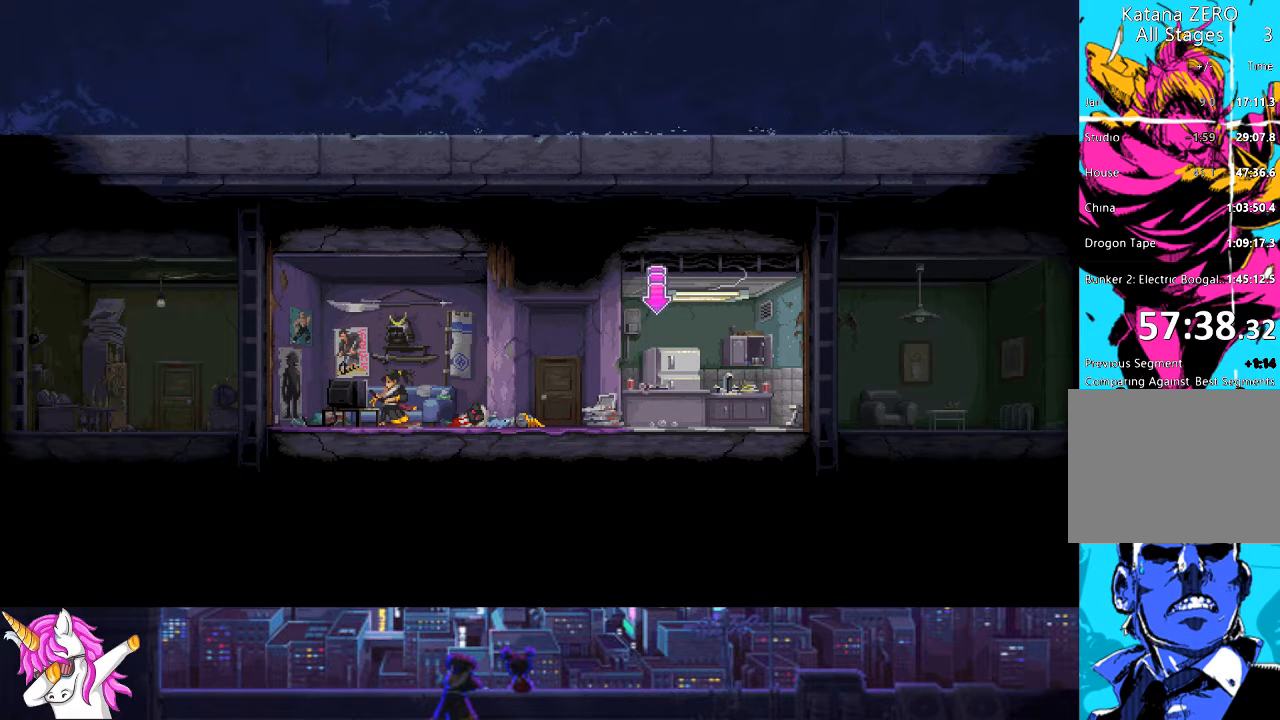
{"buttons": ["CROSS"], "left_stick": "center", "right_stick": "center", "events": [[17, "CROSS", "down"], [51, "CROSS", "up"], [236, "CROSS", "down"], [321, "CROSS", "up"], [456, "CROSS", "down"]]}
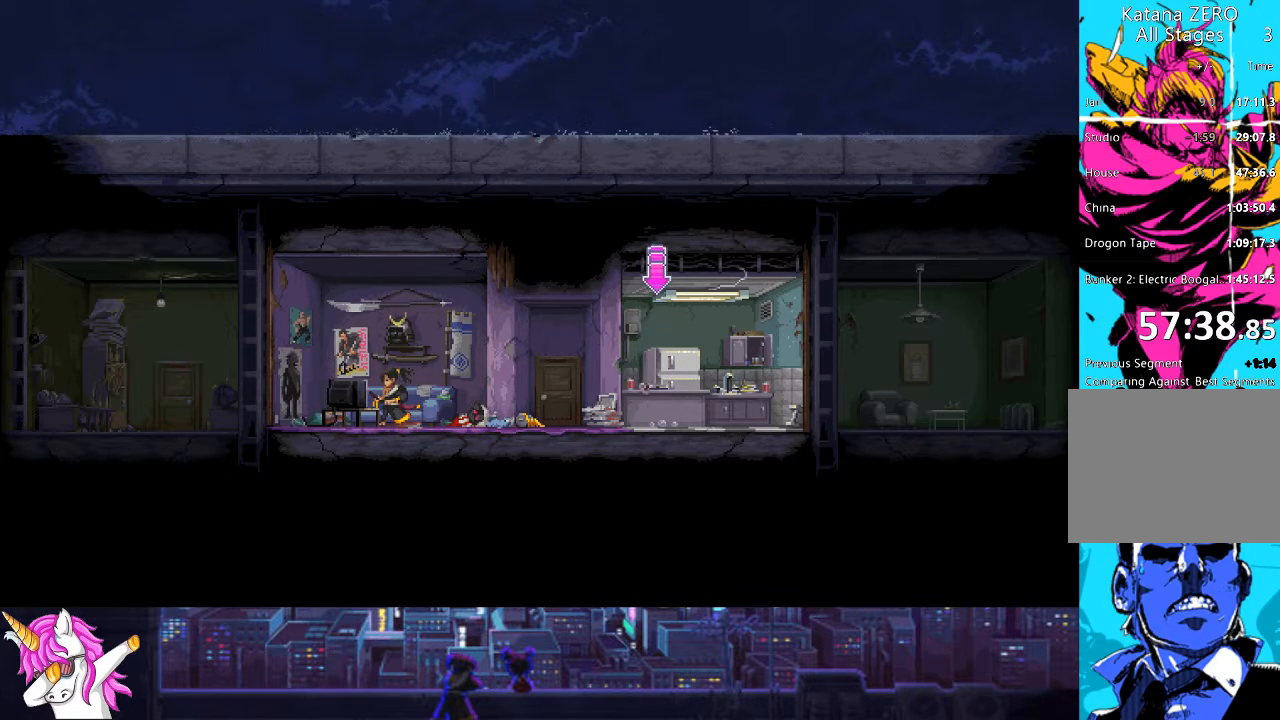
{"buttons": [], "left_stick": "center", "right_stick": "center", "events": [[17, "CROSS", "up"], [169, "CROSS", "down"], [254, "CROSS", "up"], [389, "CROSS", "down"], [473, "CROSS", "up"]]}
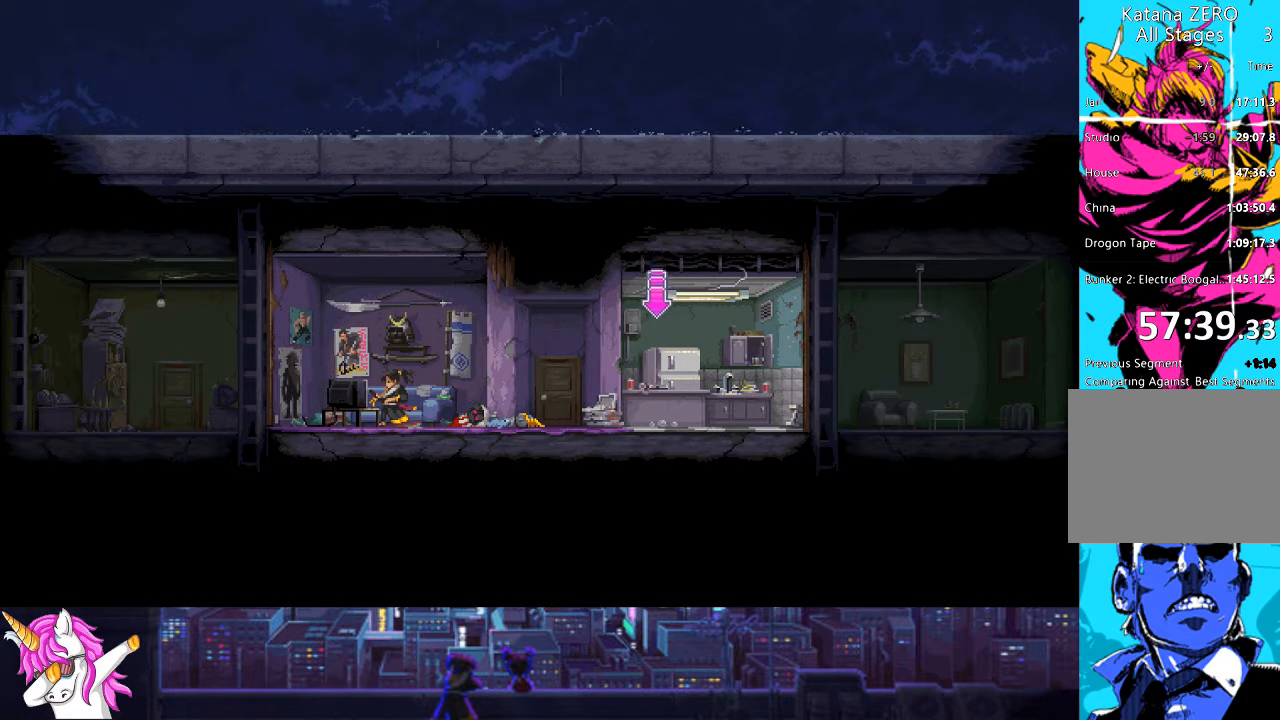
{"buttons": [], "left_stick": "center", "right_stick": "center", "events": [[169, "CROSS", "down"], [253, "CROSS", "up"], [405, "CROSS", "down"], [456, "CROSS", "up"]]}
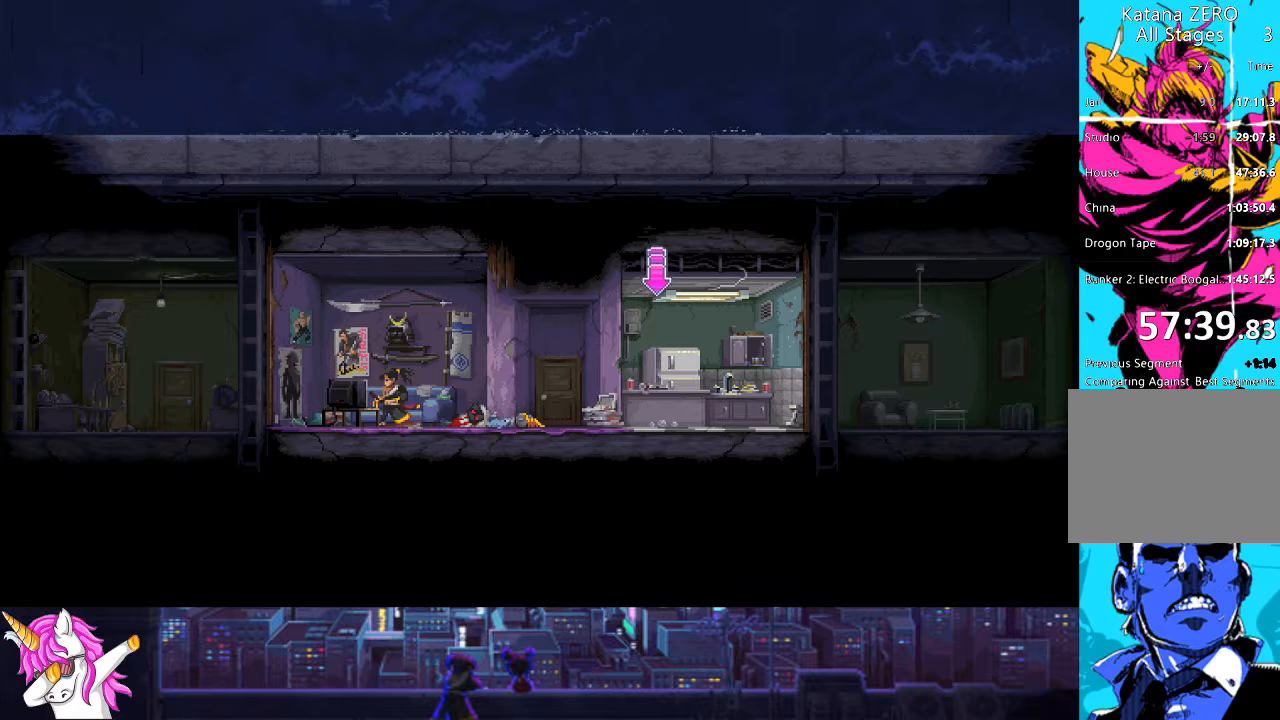
{"buttons": [], "left_stick": "center", "right_stick": "center", "events": [[135, "CROSS", "down"], [202, "CROSS", "up"], [337, "CROSS", "down"], [388, "CROSS", "up"]]}
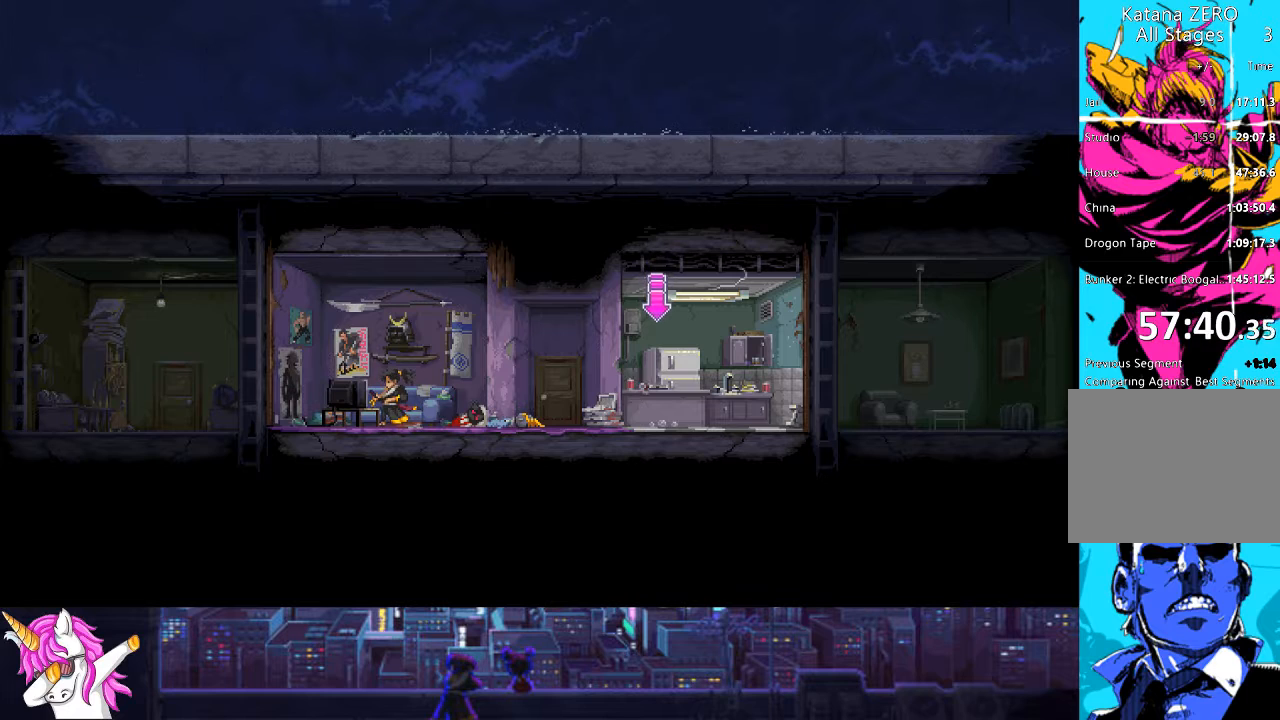
{"buttons": [], "left_stick": "center", "right_stick": "center", "events": [[304, "CROSS", "down"], [338, "CROSS", "up"]]}
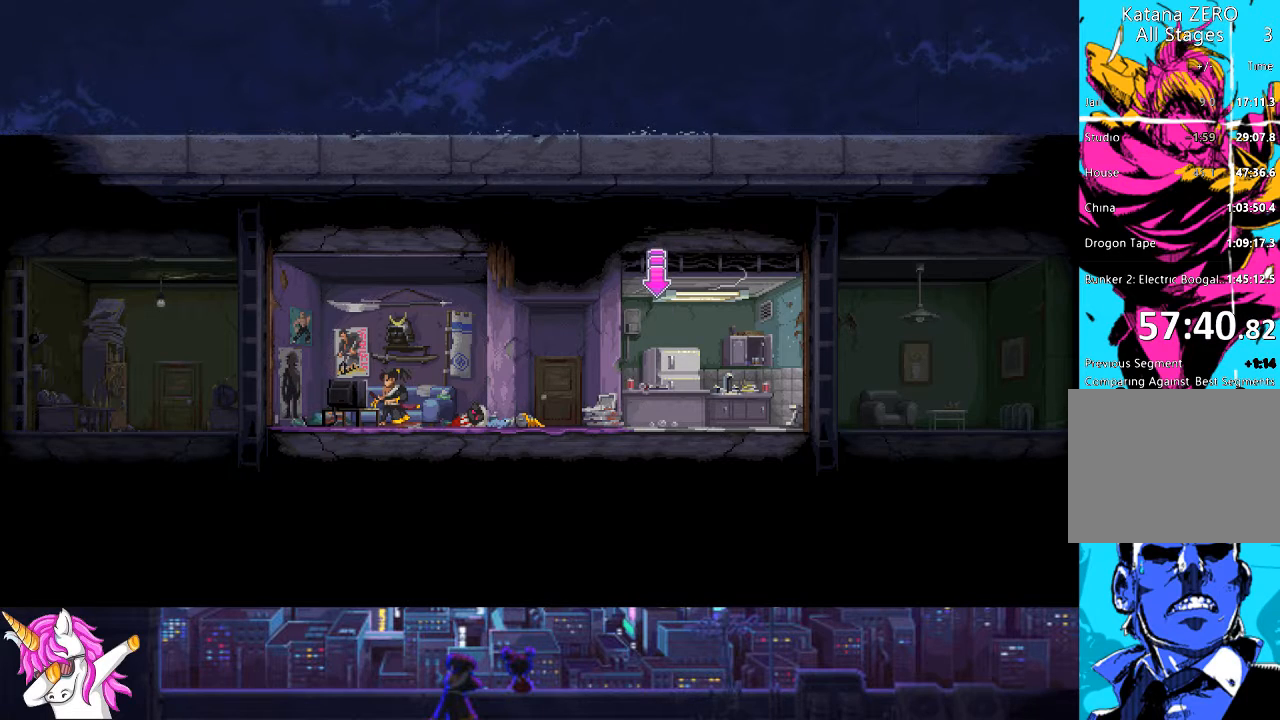
{"buttons": [], "left_stick": "center", "right_stick": "center", "events": []}
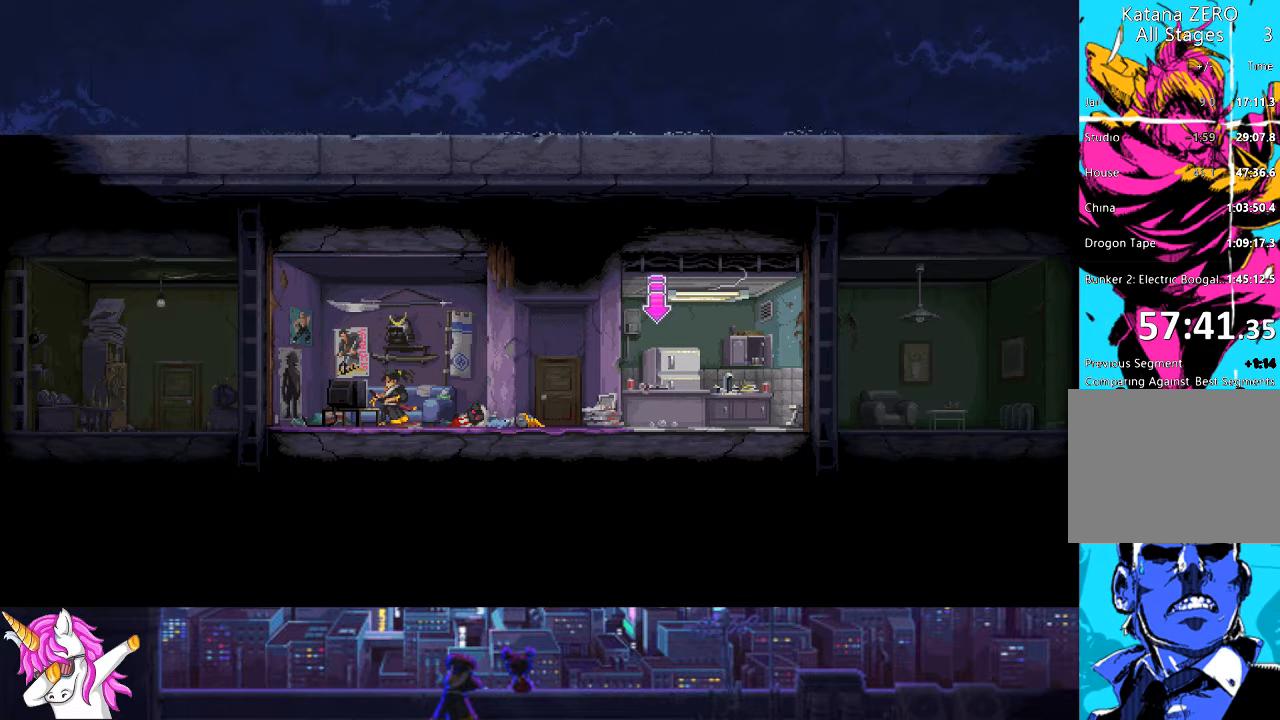
{"buttons": [], "left_stick": "center", "right_stick": "center", "events": []}
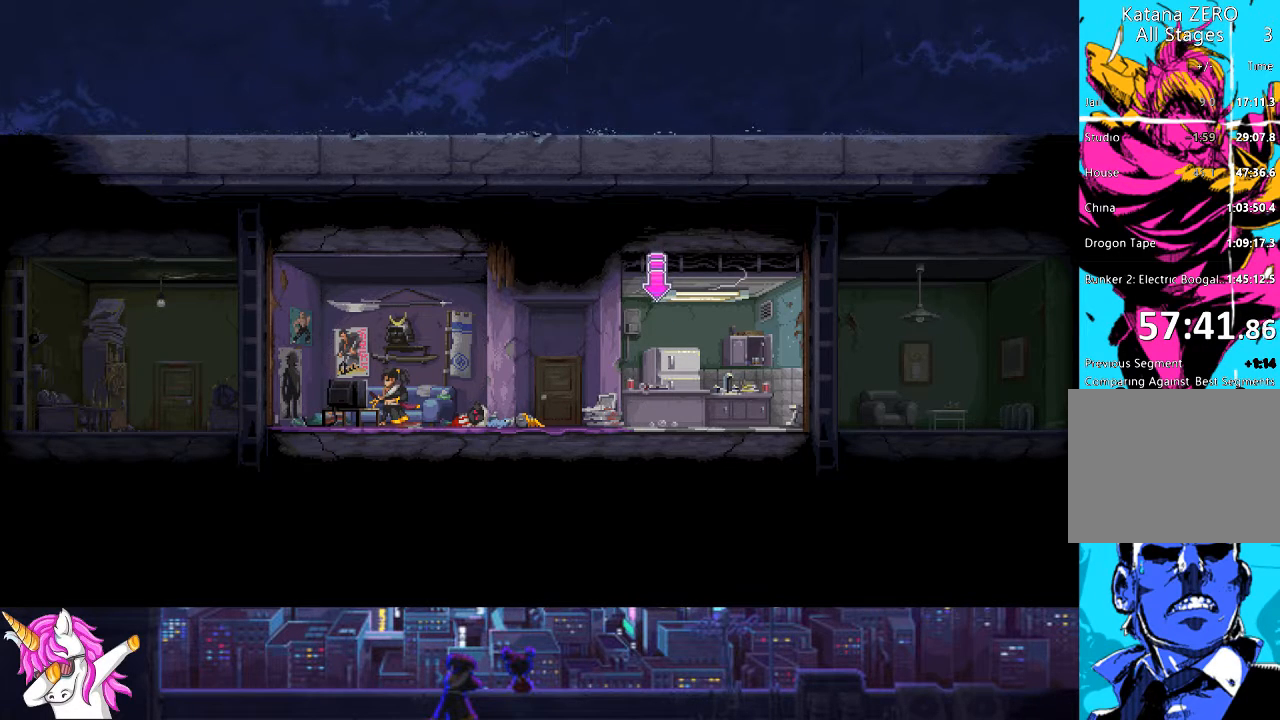
{"buttons": [], "left_stick": "center", "right_stick": "center", "events": []}
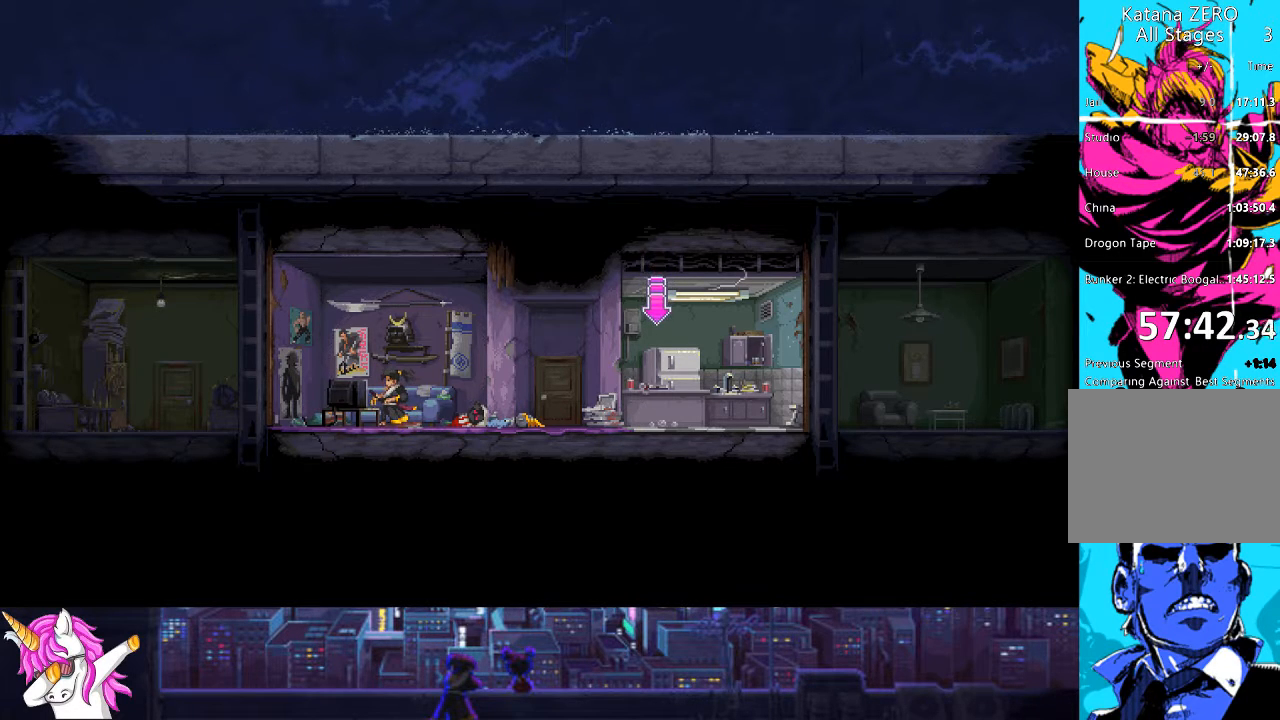
{"buttons": [], "left_stick": "center", "right_stick": "center", "events": [[271, "CROSS", "down"], [406, "CROSS", "up"]]}